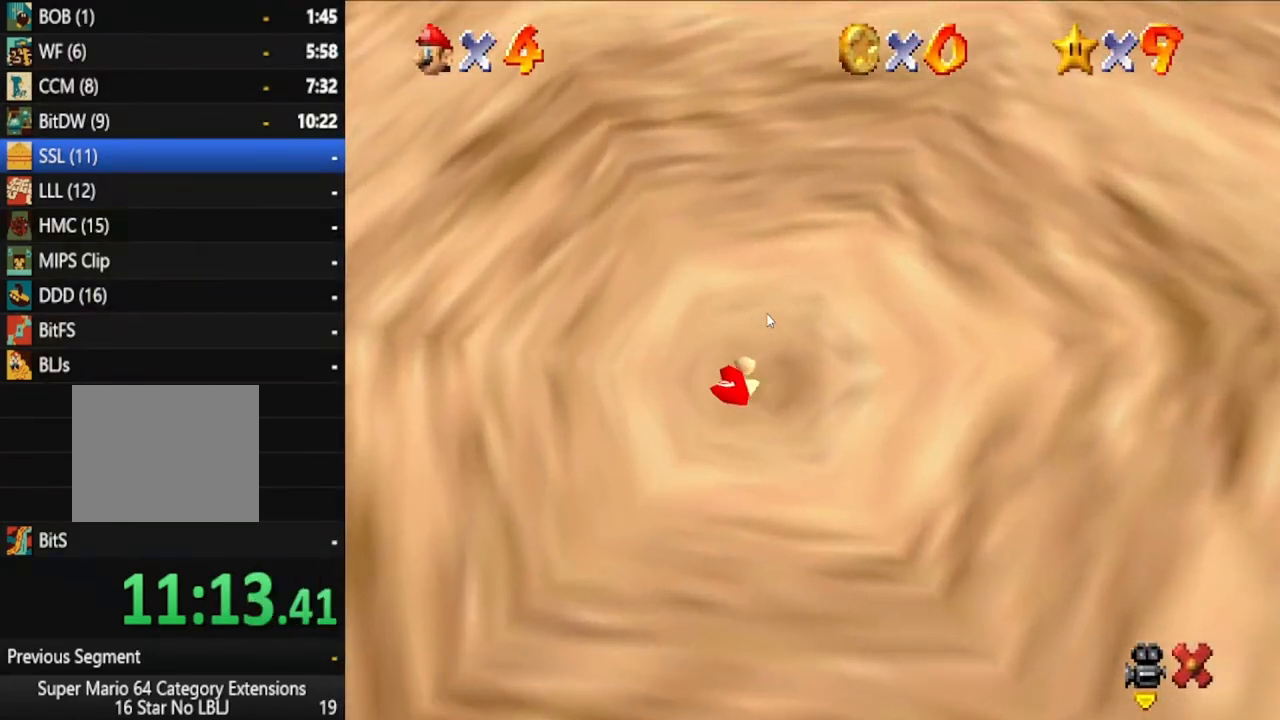
Gameplay with a controller (Xbox layout); each line is a JSON object with the inputs held at the frame after it. "events" lists button and stick changes between this image and that frame as [ms after this image, input, new state], when the widget could be followed in between. Not read: L3 R3.
{"buttons": [], "left_stick": "center", "right_stick": "center", "events": []}
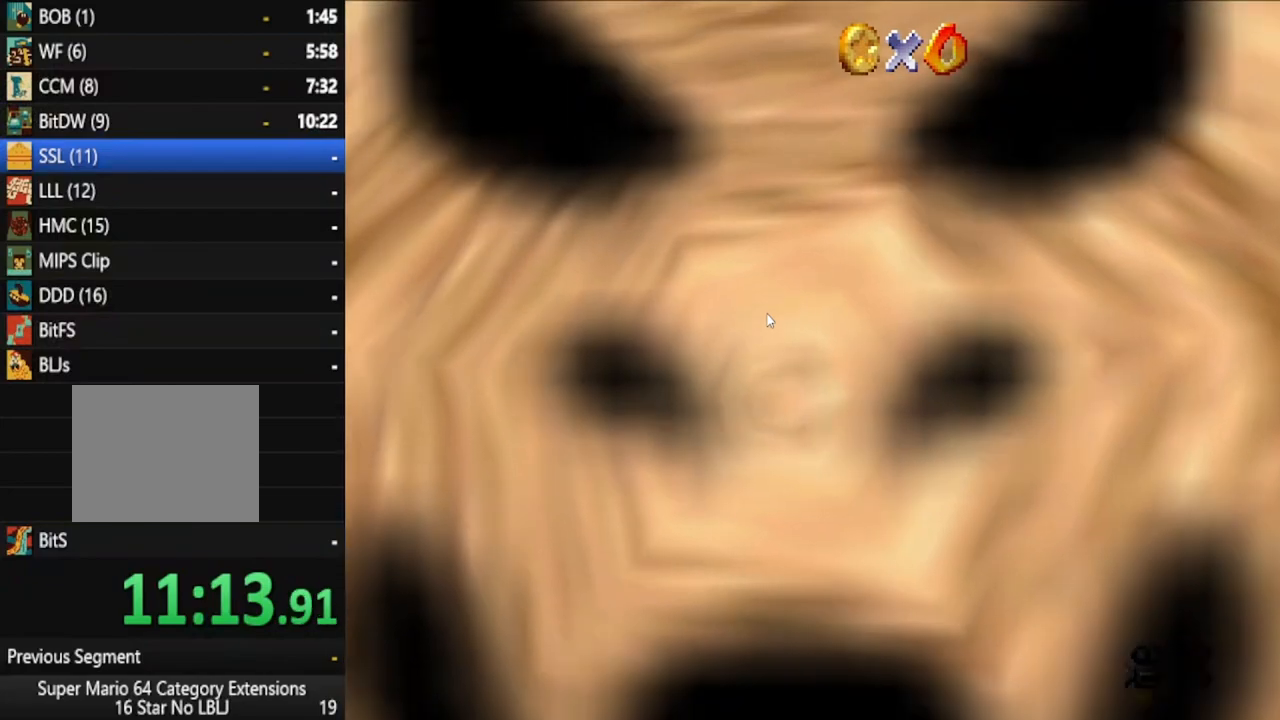
{"buttons": [], "left_stick": "center", "right_stick": "center", "events": []}
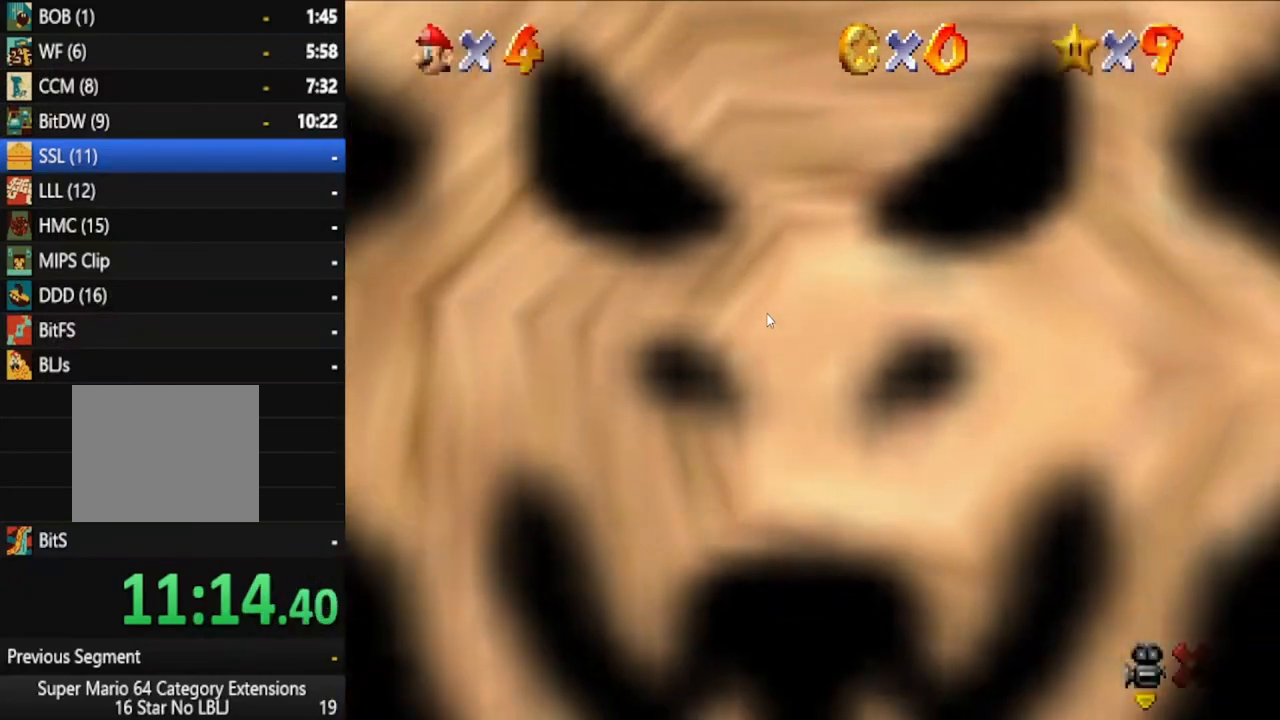
{"buttons": [], "left_stick": "center", "right_stick": "center", "events": []}
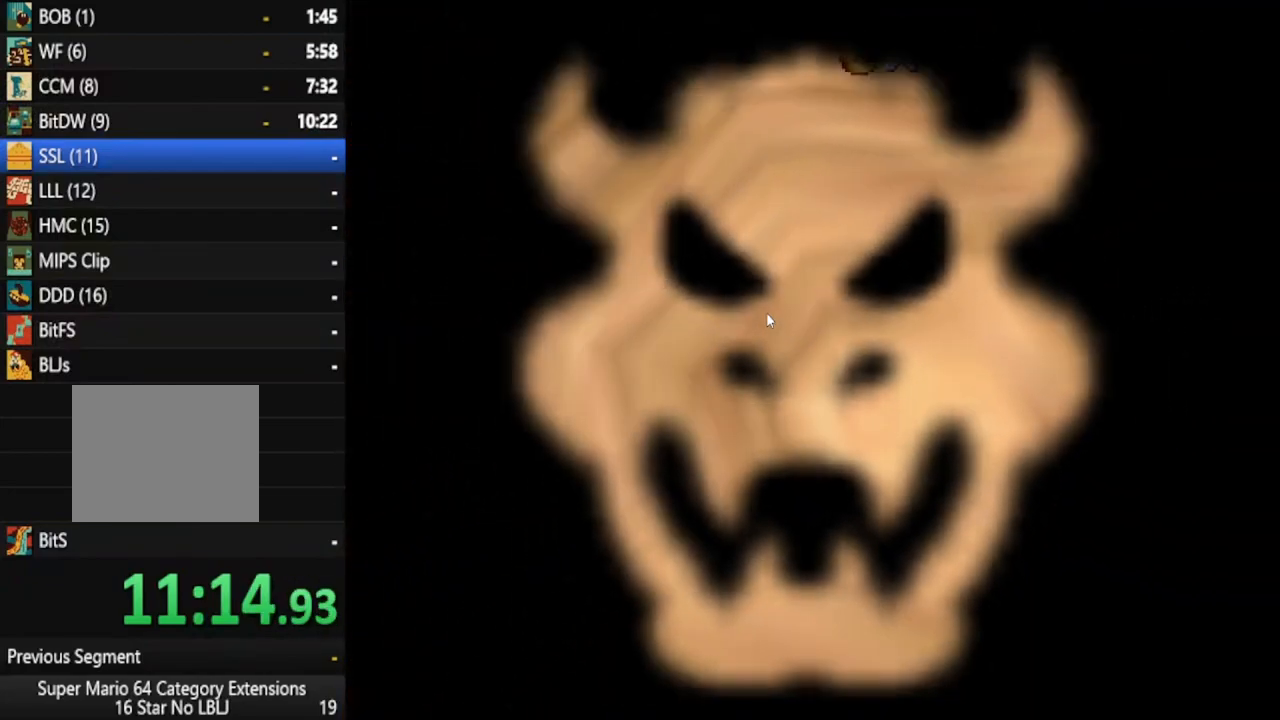
{"buttons": [], "left_stick": "center", "right_stick": "center", "events": []}
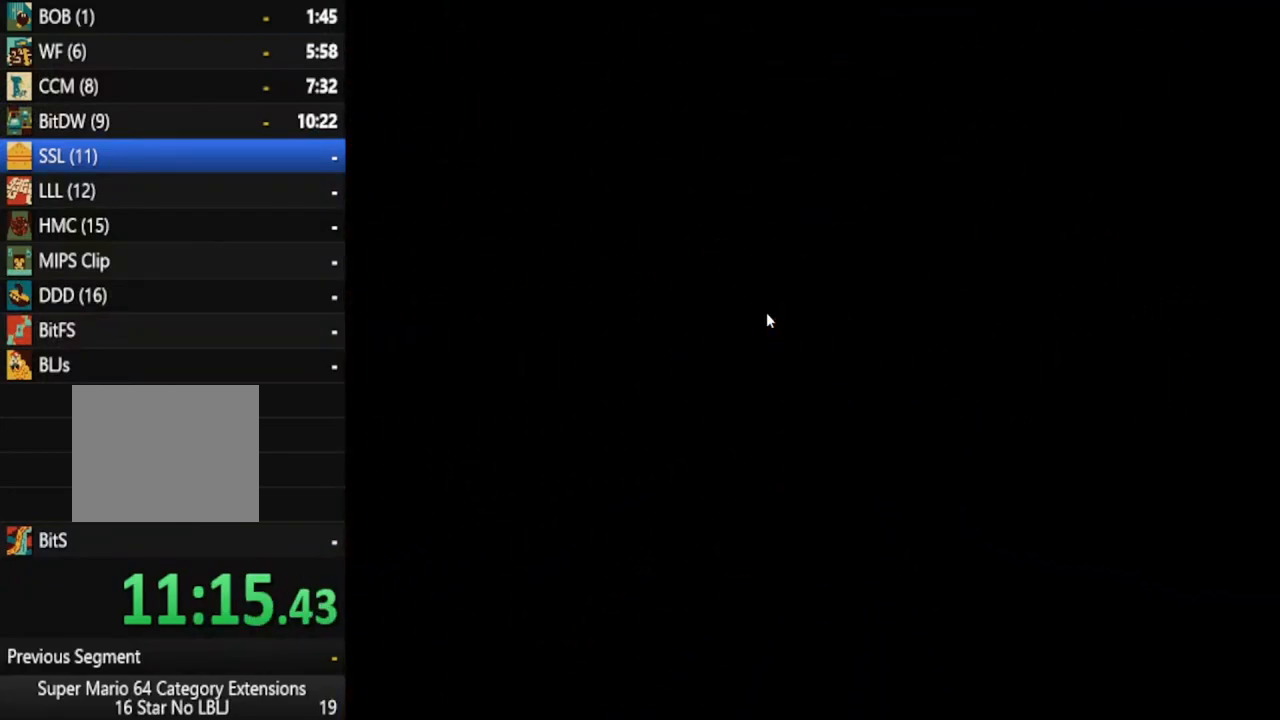
{"buttons": [], "left_stick": "center", "right_stick": "center", "events": []}
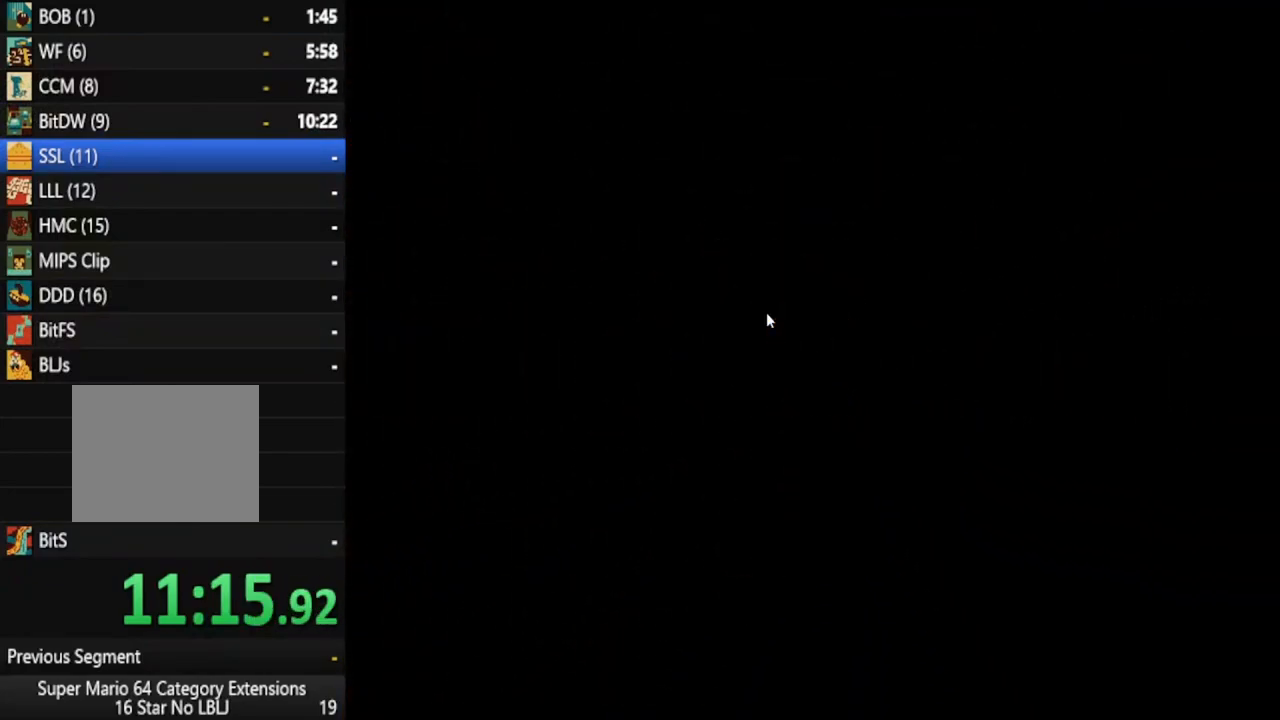
{"buttons": [], "left_stick": "center", "right_stick": "center", "events": []}
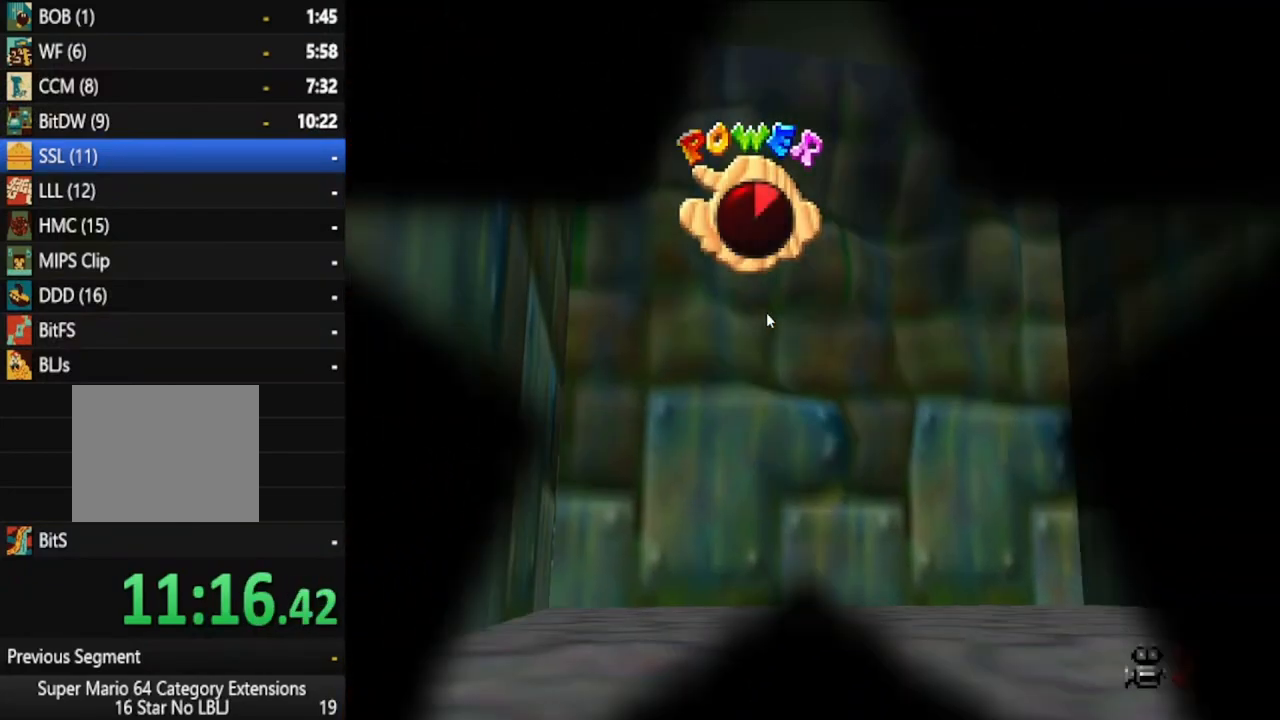
{"buttons": [], "left_stick": "center", "right_stick": "center", "events": []}
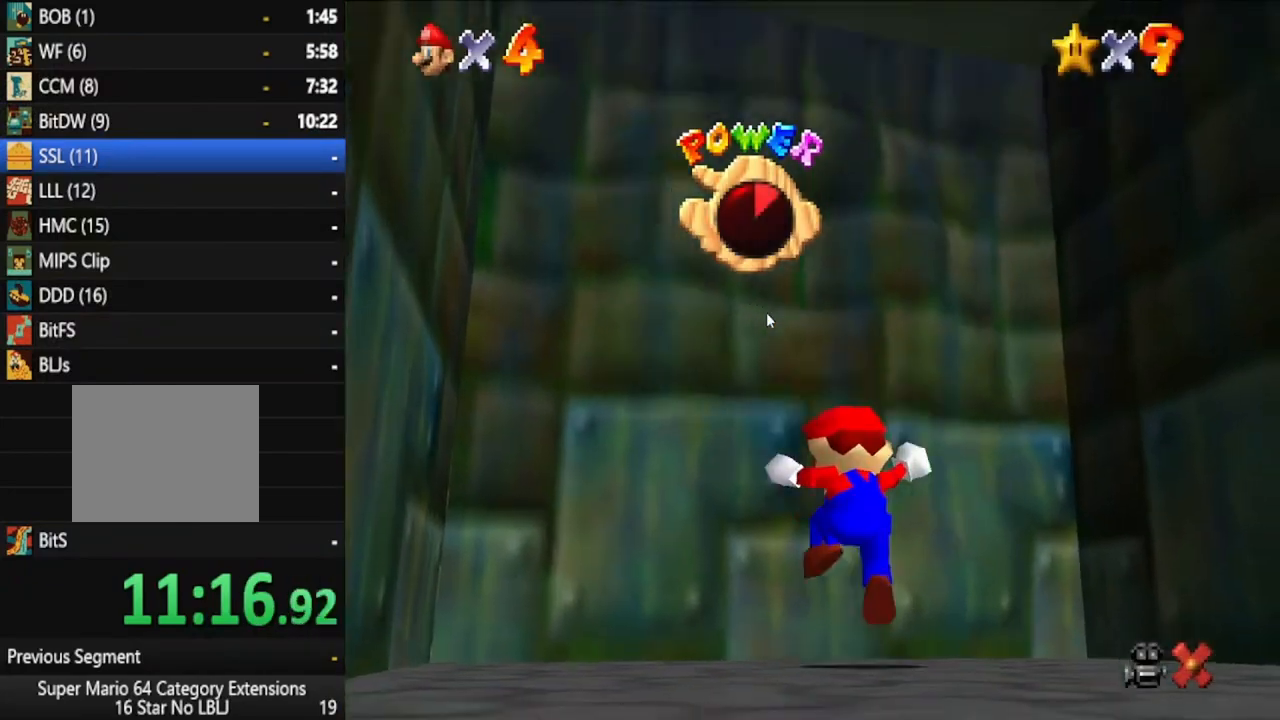
{"buttons": ["A"], "left_stick": "center", "right_stick": "center", "events": [[433, "A", "down"]]}
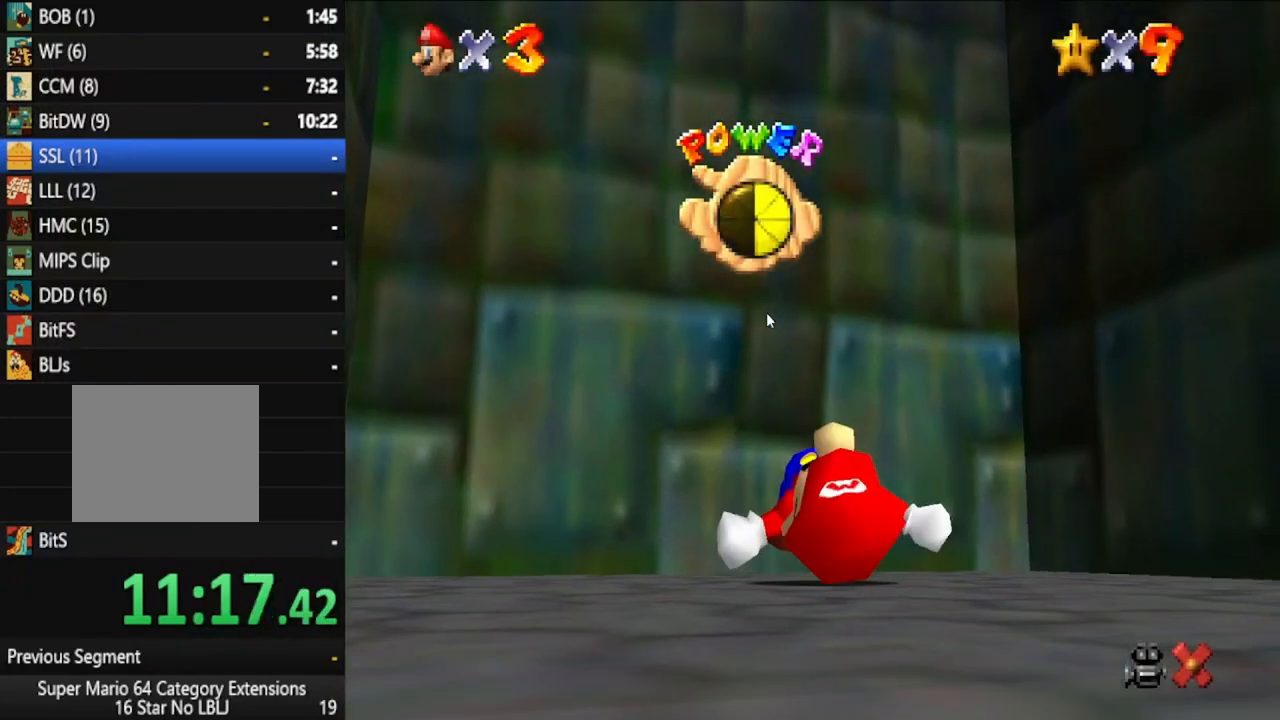
{"buttons": [], "left_stick": "center", "right_stick": "center", "events": [[33, "A", "up"]]}
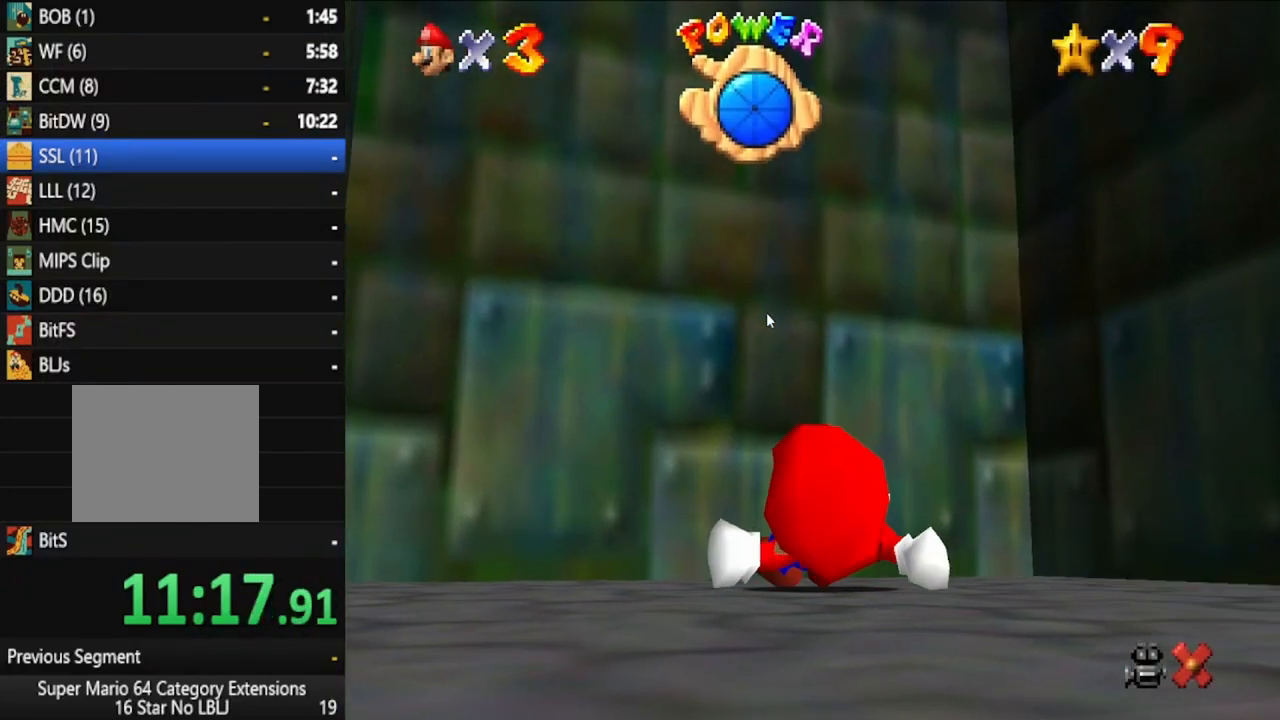
{"buttons": ["A"], "left_stick": "center", "right_stick": "center", "events": [[483, "A", "down"]]}
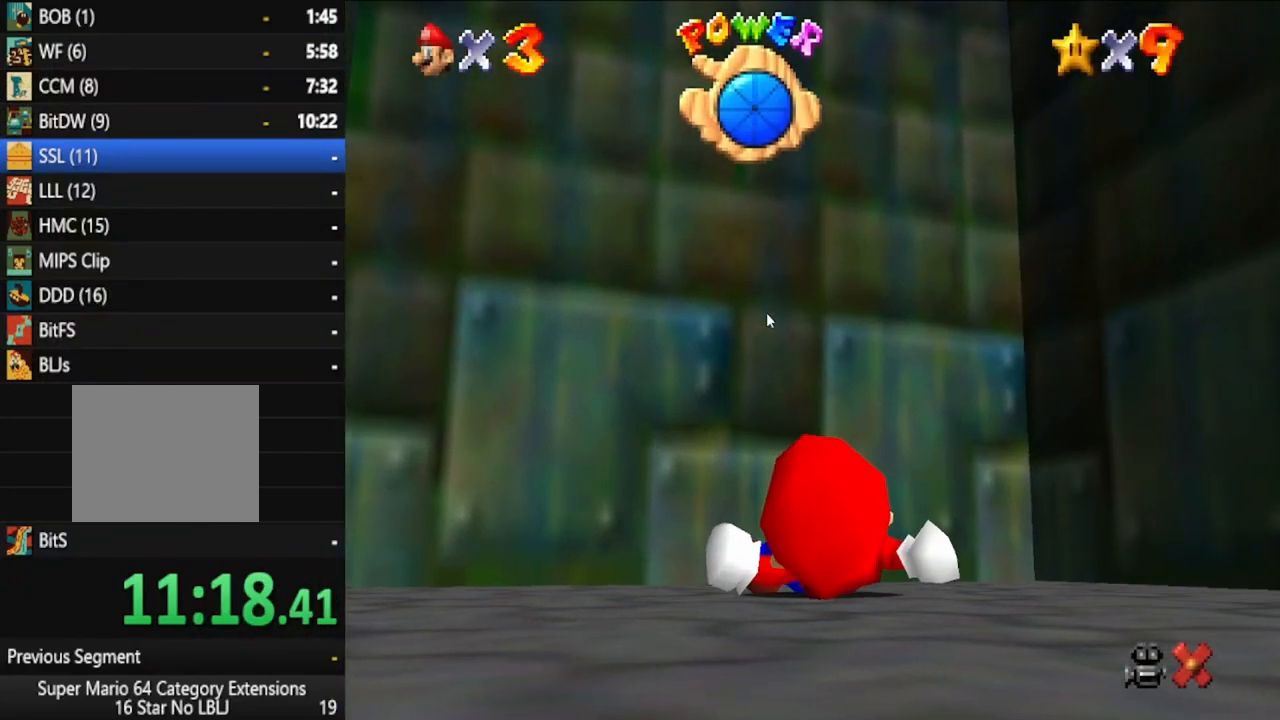
{"buttons": [], "left_stick": "up", "right_stick": "center", "events": [[83, "A", "up"], [183, "A", "down"], [267, "A", "up"], [333, "left_stick", "up"]]}
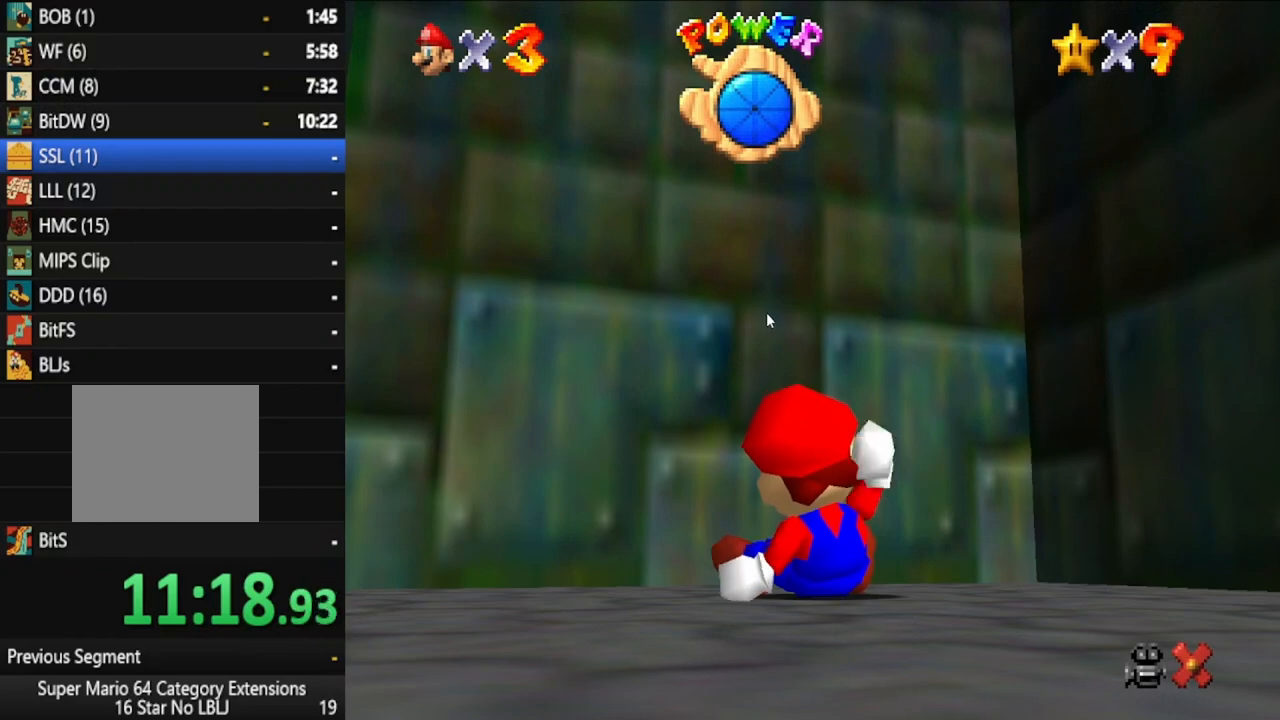
{"buttons": [], "left_stick": "up", "right_stick": "center", "events": []}
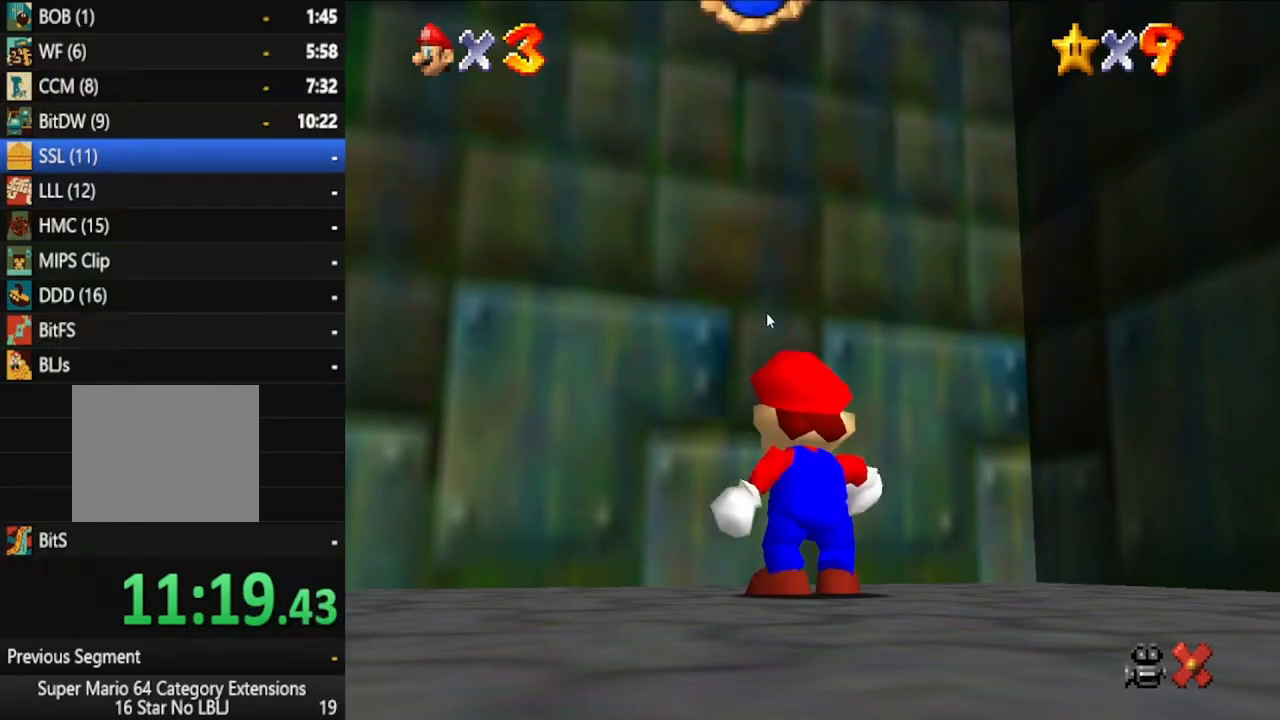
{"buttons": ["A"], "left_stick": "up", "right_stick": "center", "events": [[433, "A", "down"]]}
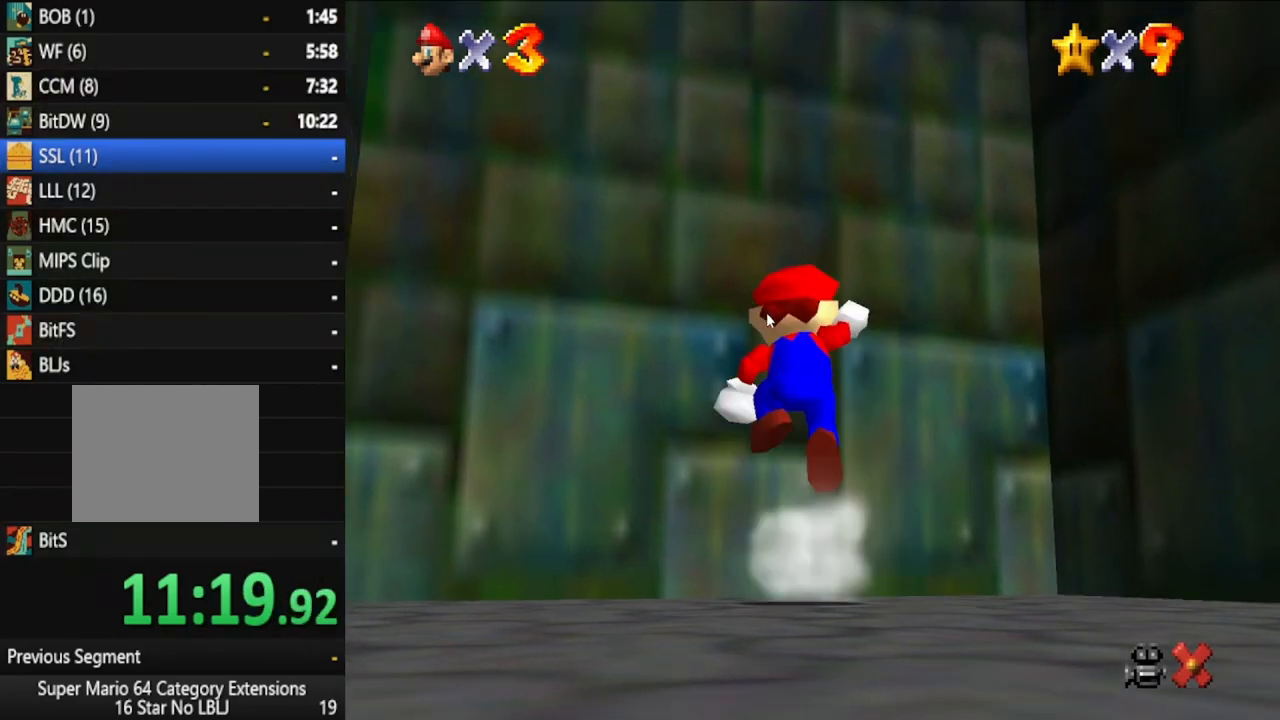
{"buttons": [], "left_stick": "up", "right_stick": "center", "events": [[83, "A", "up"], [150, "X", "down"], [267, "X", "up"]]}
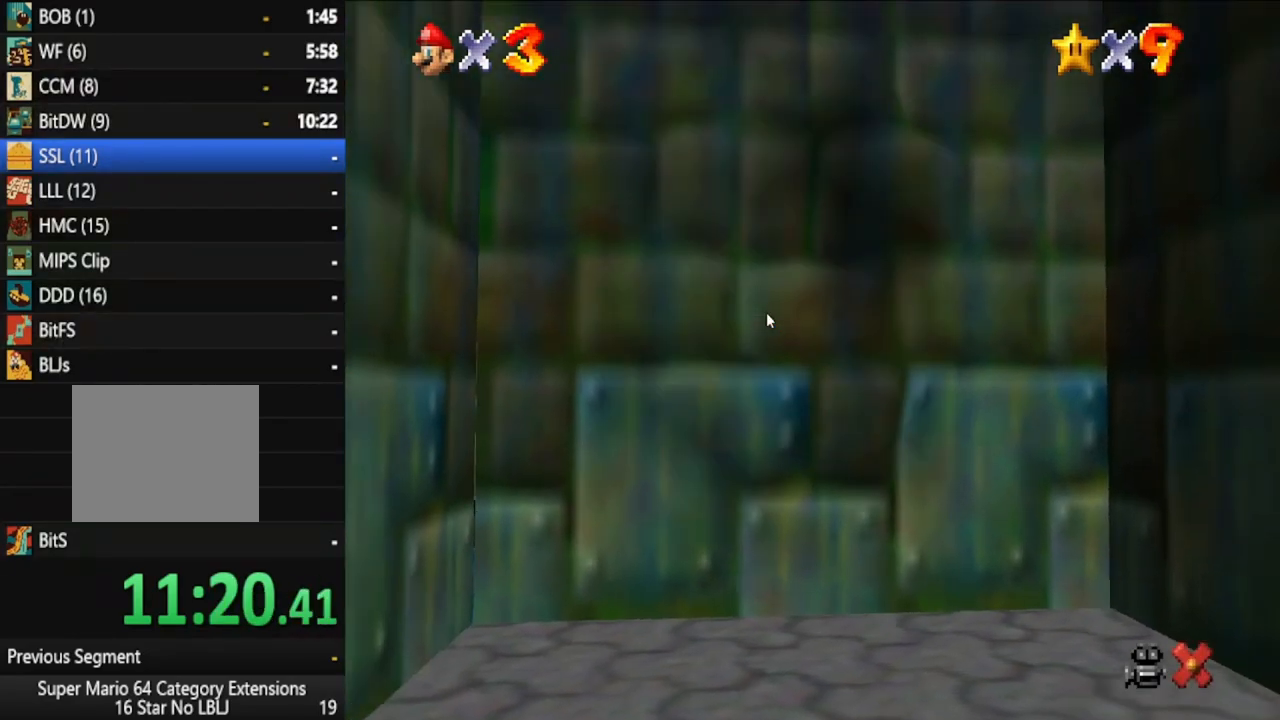
{"buttons": [], "left_stick": "center", "right_stick": "center", "events": [[200, "left_stick", "center"]]}
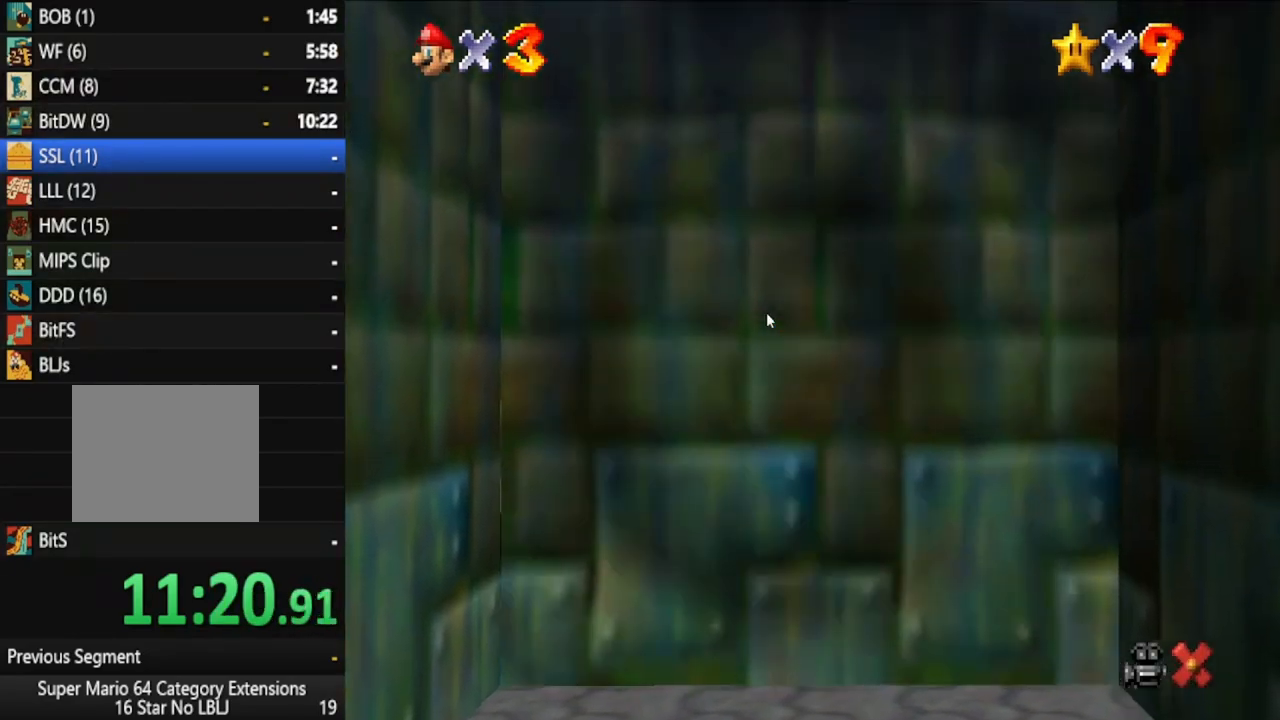
{"buttons": [], "left_stick": "center", "right_stick": "center", "events": [[350, "A", "down"], [450, "A", "up"]]}
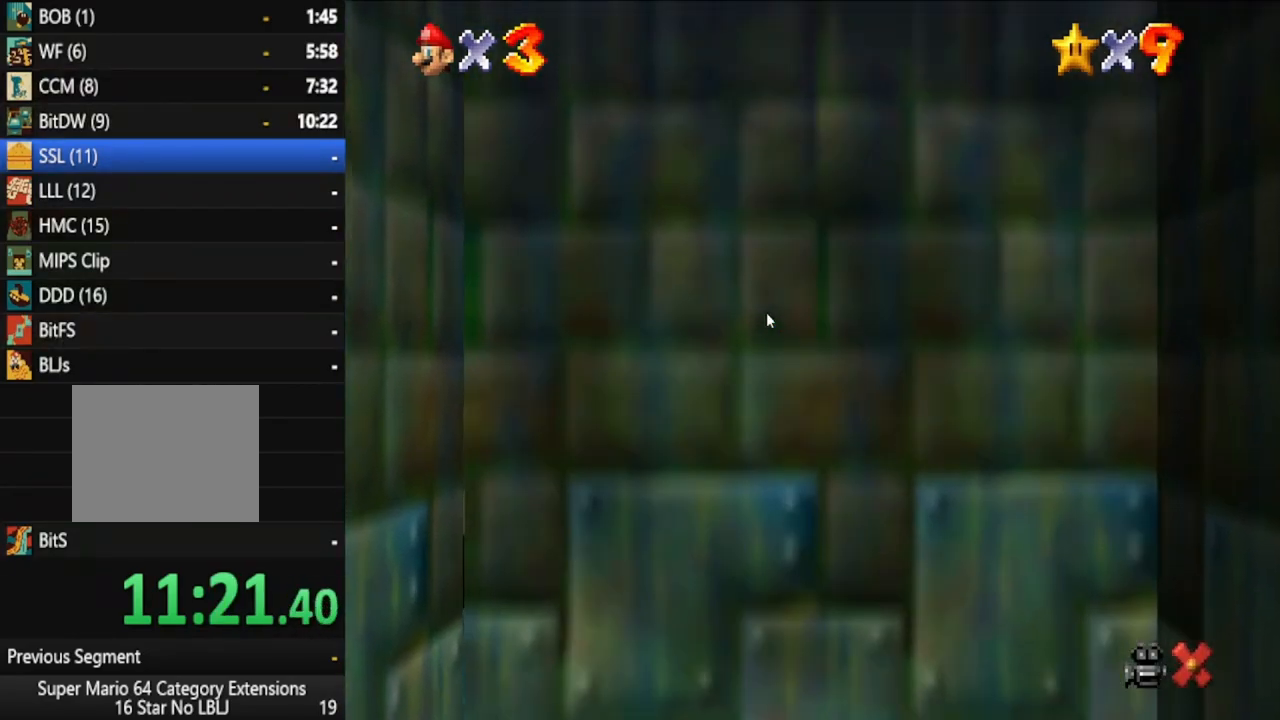
{"buttons": [], "left_stick": "center", "right_stick": "center", "events": [[33, "A", "down"], [117, "A", "up"], [200, "A", "down"], [283, "A", "up"], [367, "A", "down"], [450, "A", "up"]]}
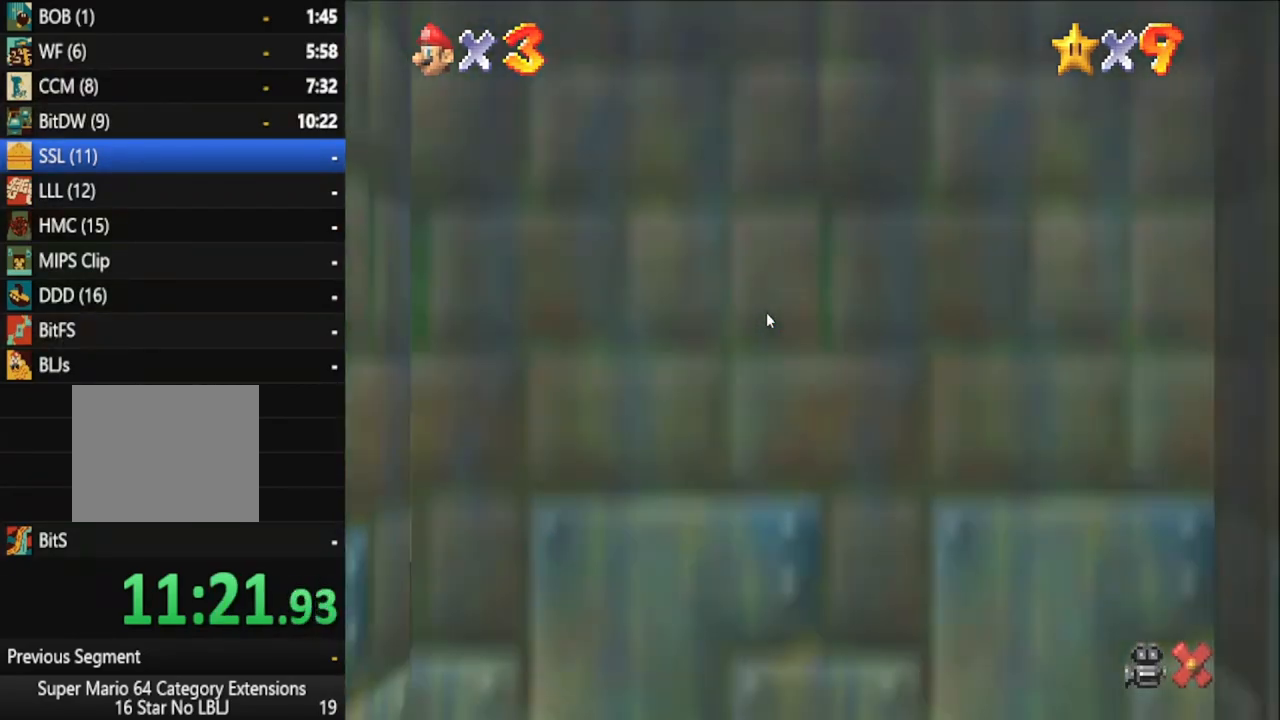
{"buttons": [], "left_stick": "center", "right_stick": "center", "events": [[50, "A", "down"], [117, "A", "up"], [200, "A", "down"], [283, "A", "up"], [383, "A", "down"], [433, "A", "up"]]}
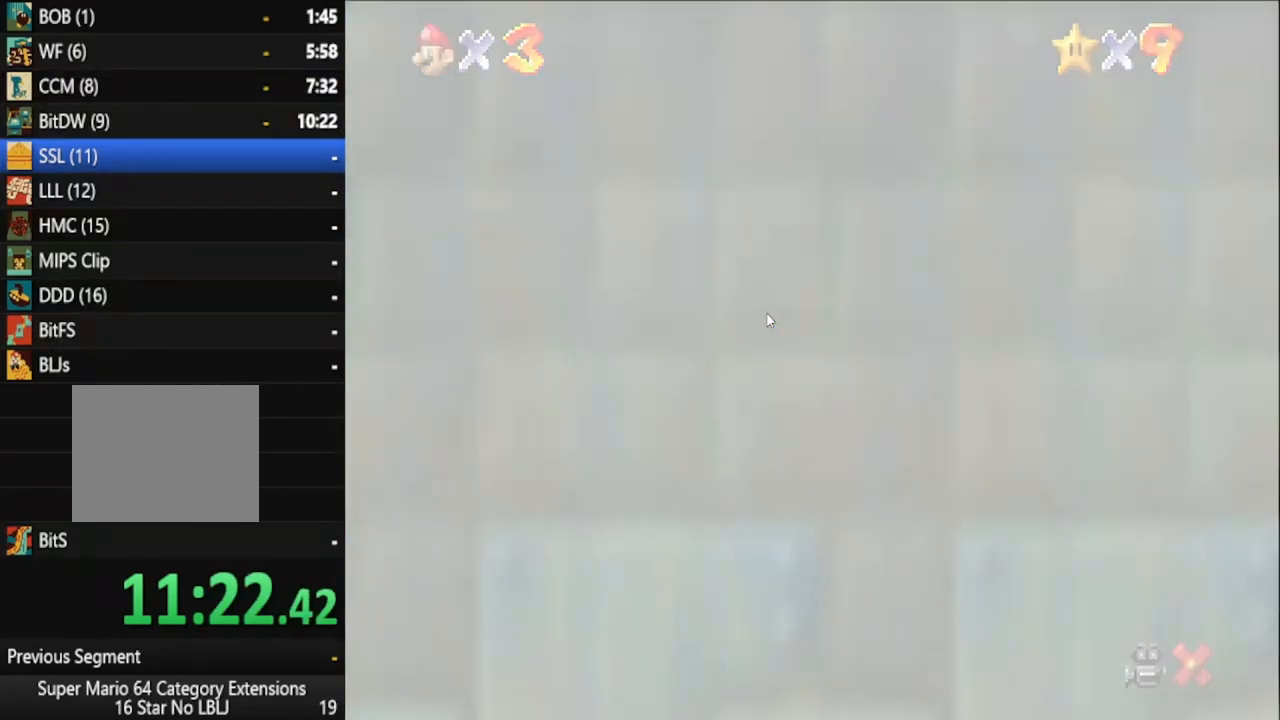
{"buttons": [], "left_stick": "center", "right_stick": "center", "events": [[50, "A", "down"], [117, "A", "up"], [217, "A", "down"], [267, "A", "up"], [350, "A", "down"], [467, "A", "up"]]}
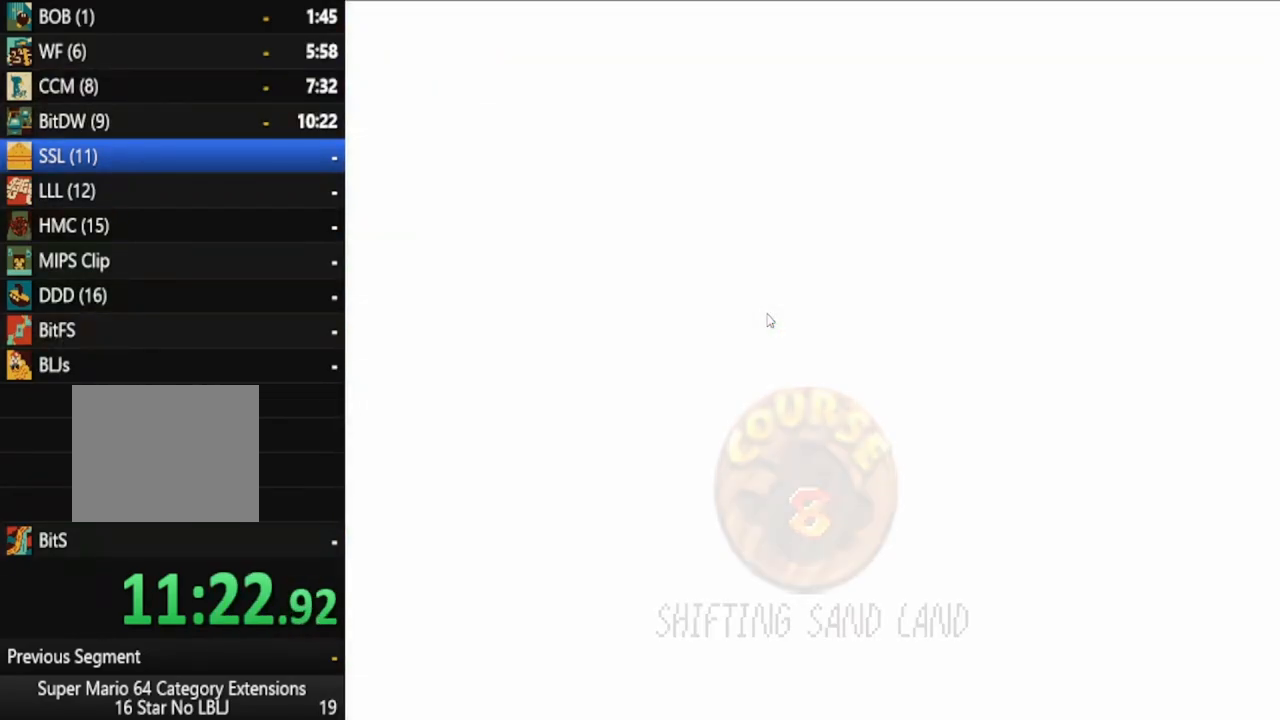
{"buttons": [], "left_stick": "center", "right_stick": "center", "events": [[50, "A", "down"], [117, "A", "up"], [217, "A", "down"], [300, "A", "up"], [383, "A", "down"], [483, "A", "up"]]}
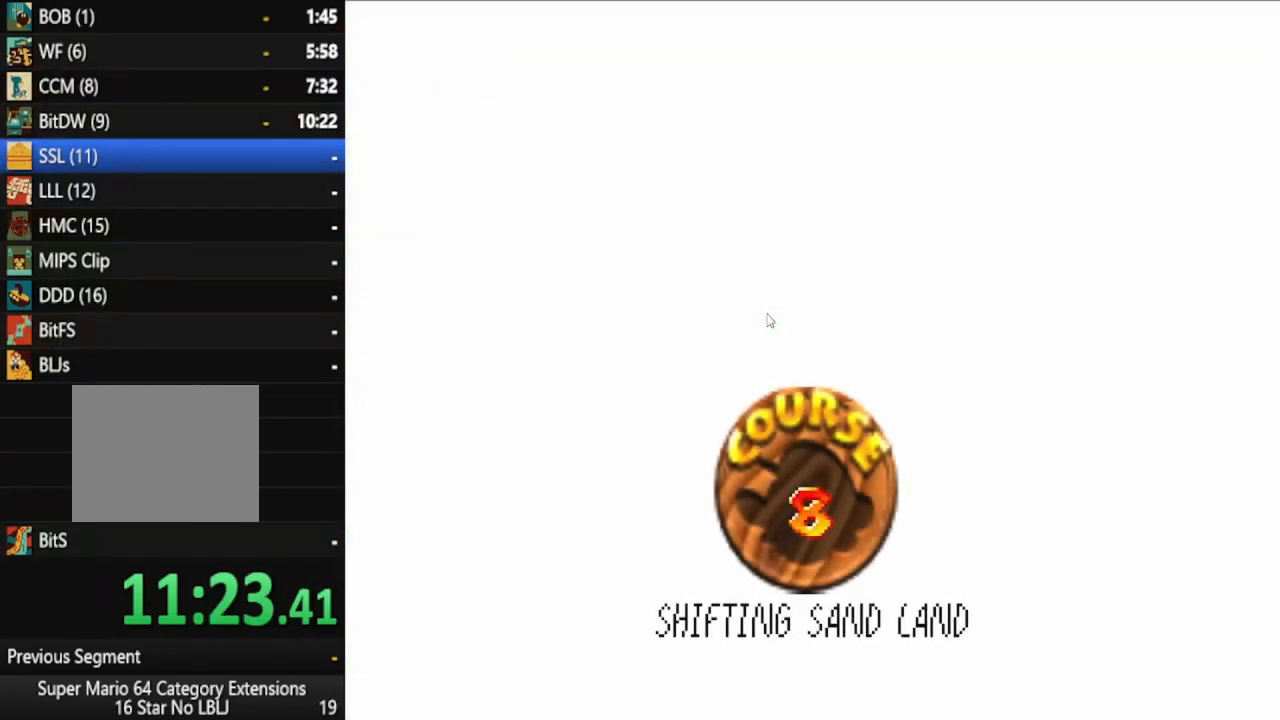
{"buttons": [], "left_stick": "center", "right_stick": "center", "events": [[50, "A", "down"], [150, "A", "up"], [233, "A", "down"], [317, "A", "up"], [417, "A", "down"], [483, "A", "up"]]}
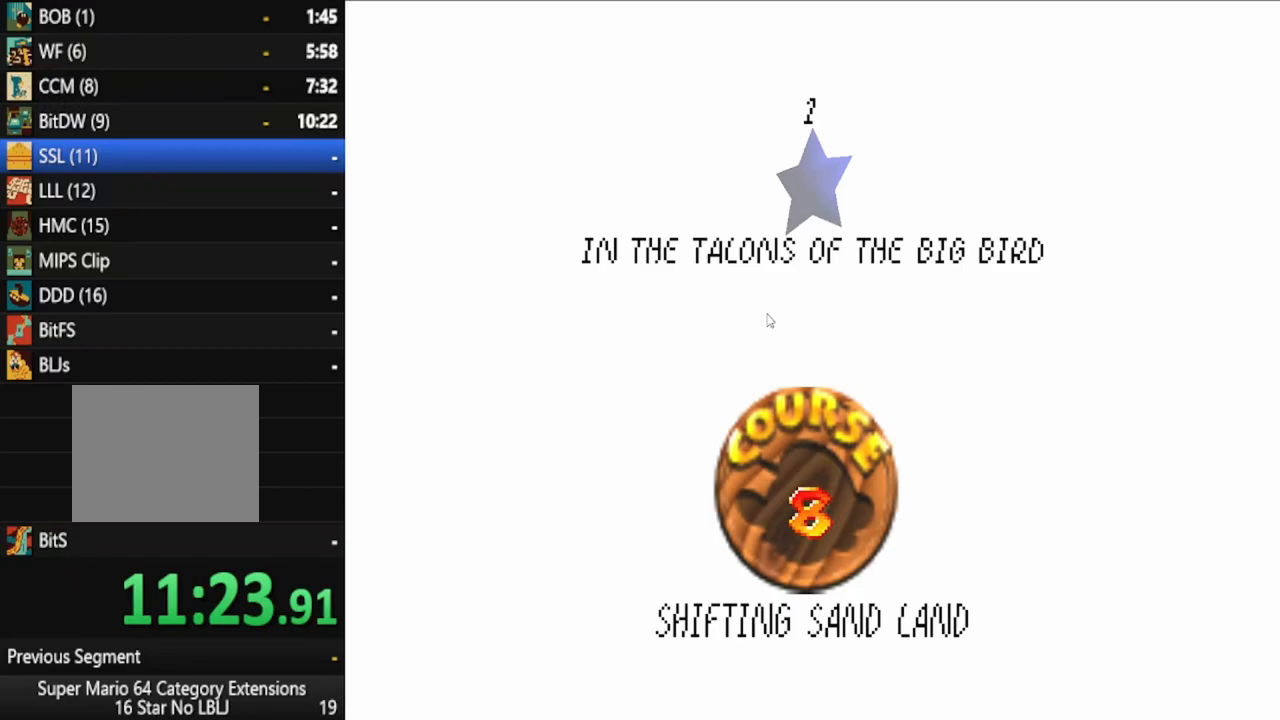
{"buttons": [], "left_stick": "center", "right_stick": "center", "events": [[67, "A", "down"], [183, "A", "up"], [250, "A", "down"], [350, "A", "up"]]}
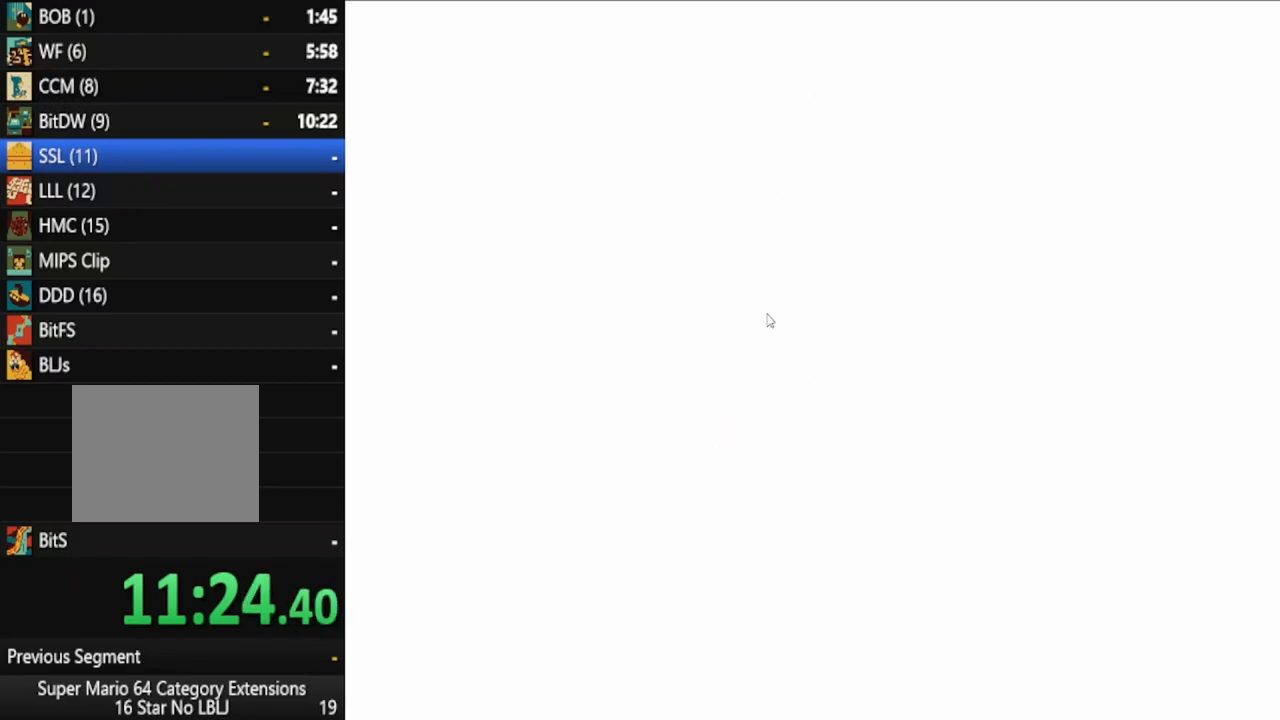
{"buttons": [], "left_stick": "center", "right_stick": "center", "events": []}
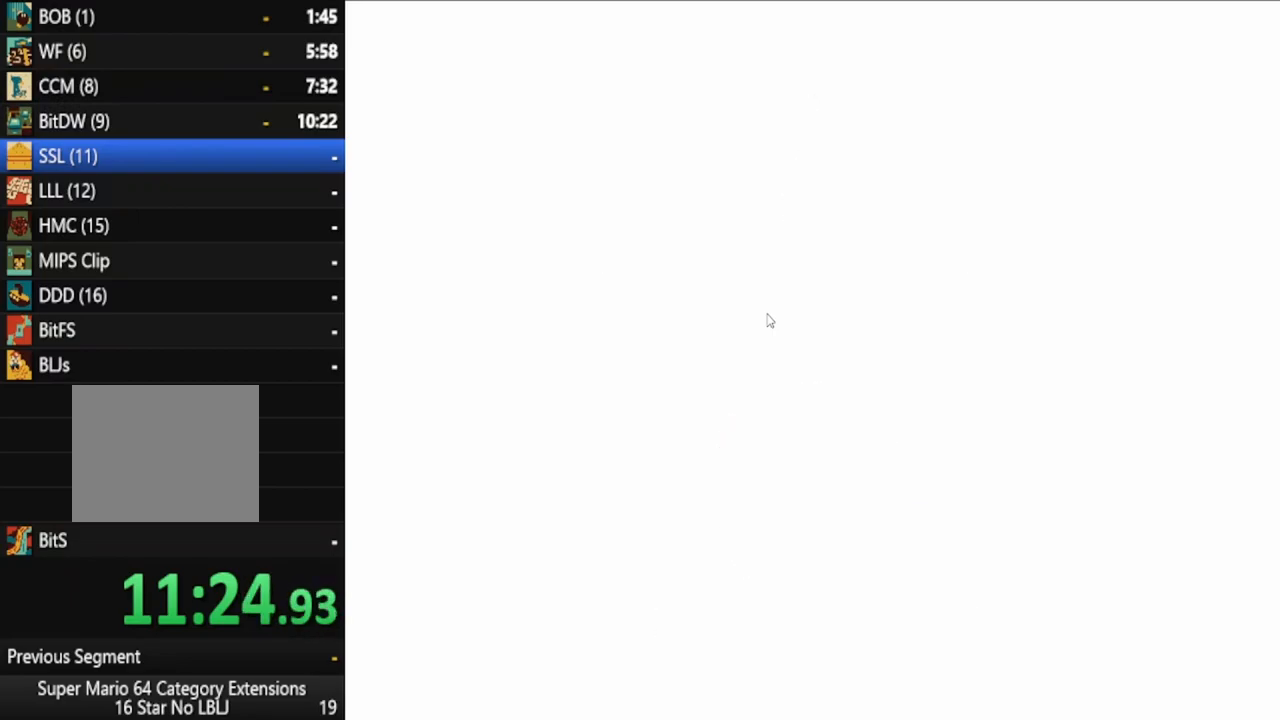
{"buttons": [], "left_stick": "center", "right_stick": "down", "events": [[100, "right_stick", "down"]]}
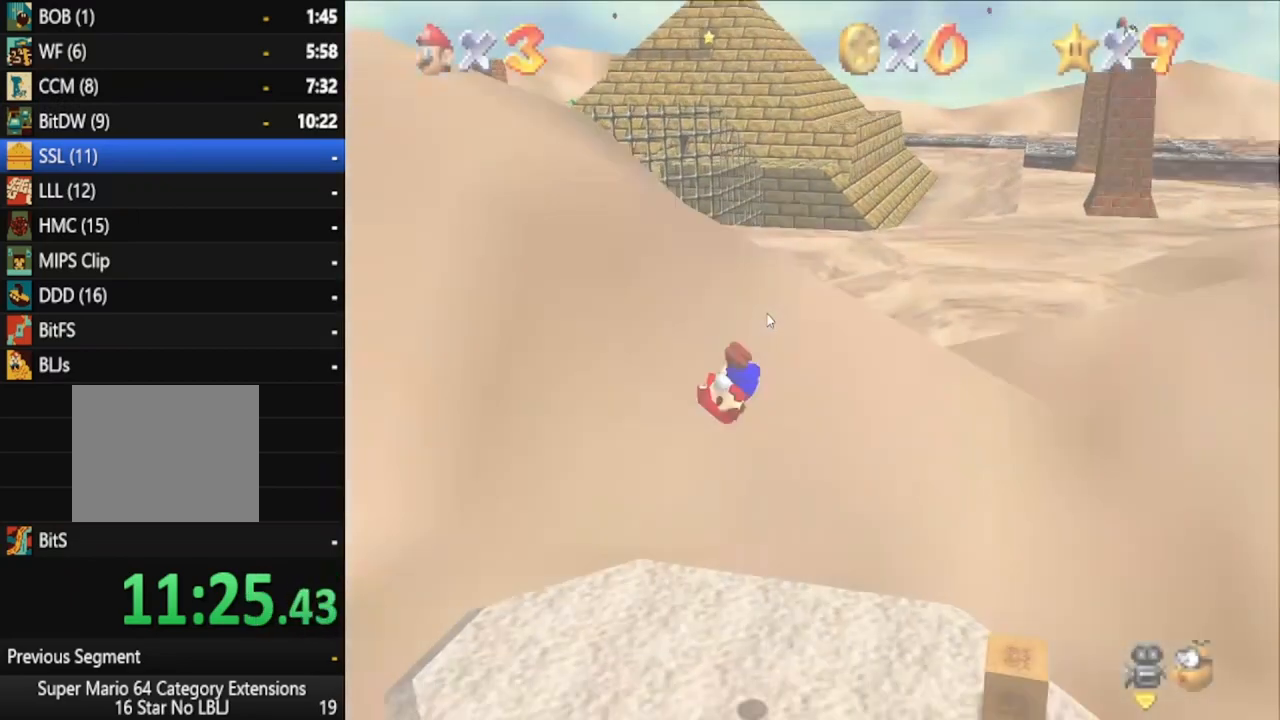
{"buttons": [], "left_stick": "up-right", "right_stick": "center", "events": [[33, "left_stick", "up"], [133, "right_stick", "center"], [367, "left_stick", "up-right"]]}
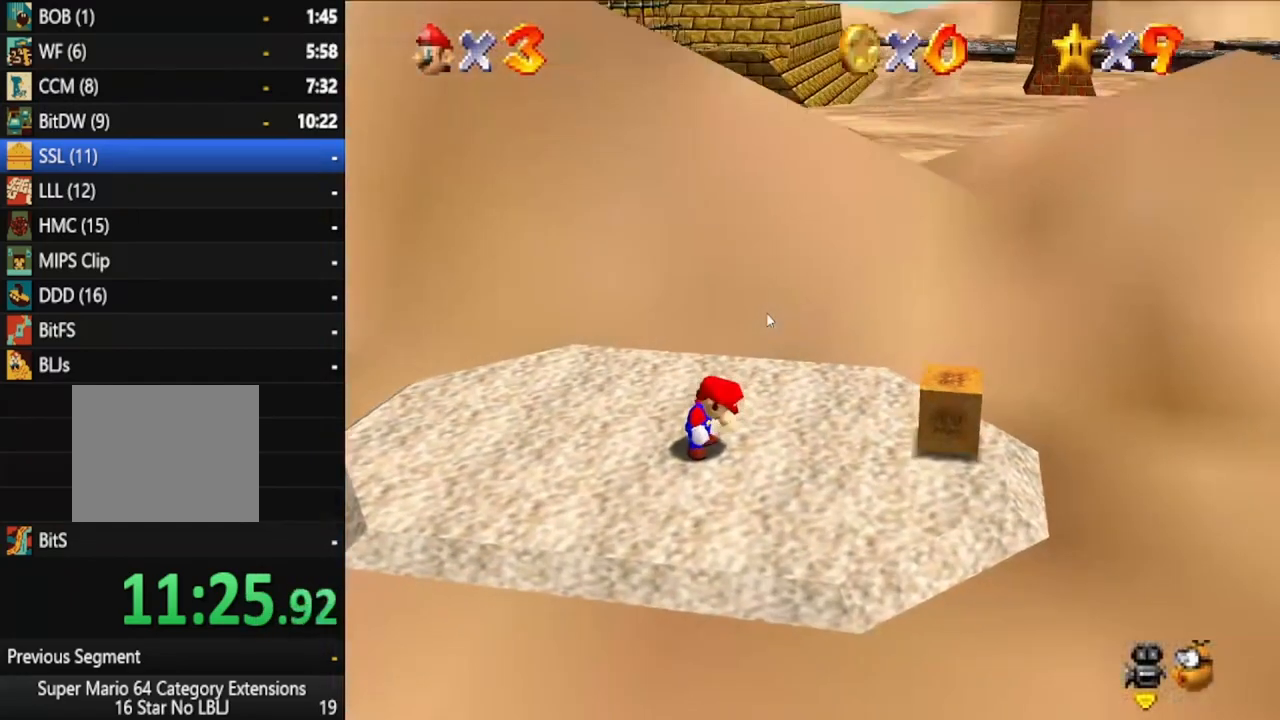
{"buttons": [], "left_stick": "up-right", "right_stick": "center", "events": []}